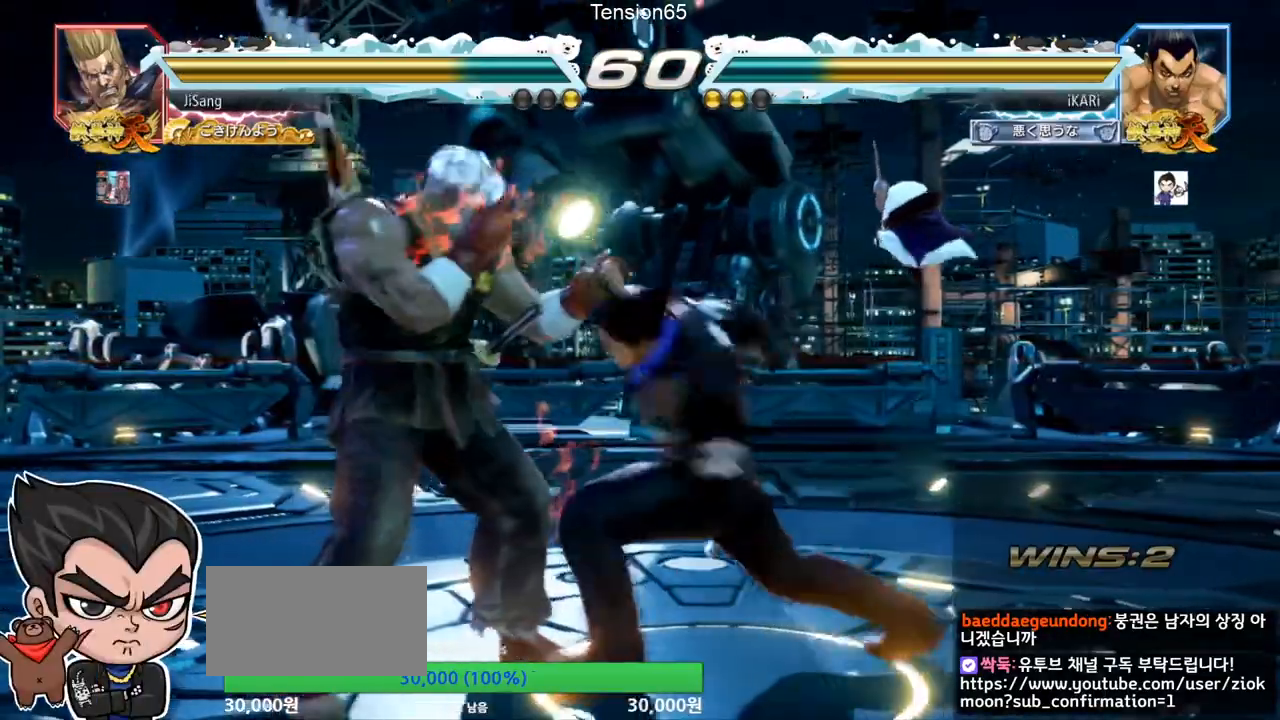
Gameplay with a controller (arcade stick); each line is a JSON object with the inputs held at the frame after it. "events" lists button and stick changes between this image and that frame as [ms after this image, input, new state], when the widget could be followed in between. Not read: L3 R3.
{"buttons": [], "left_stick": "right", "events": [[284, "left_stick", "right"]]}
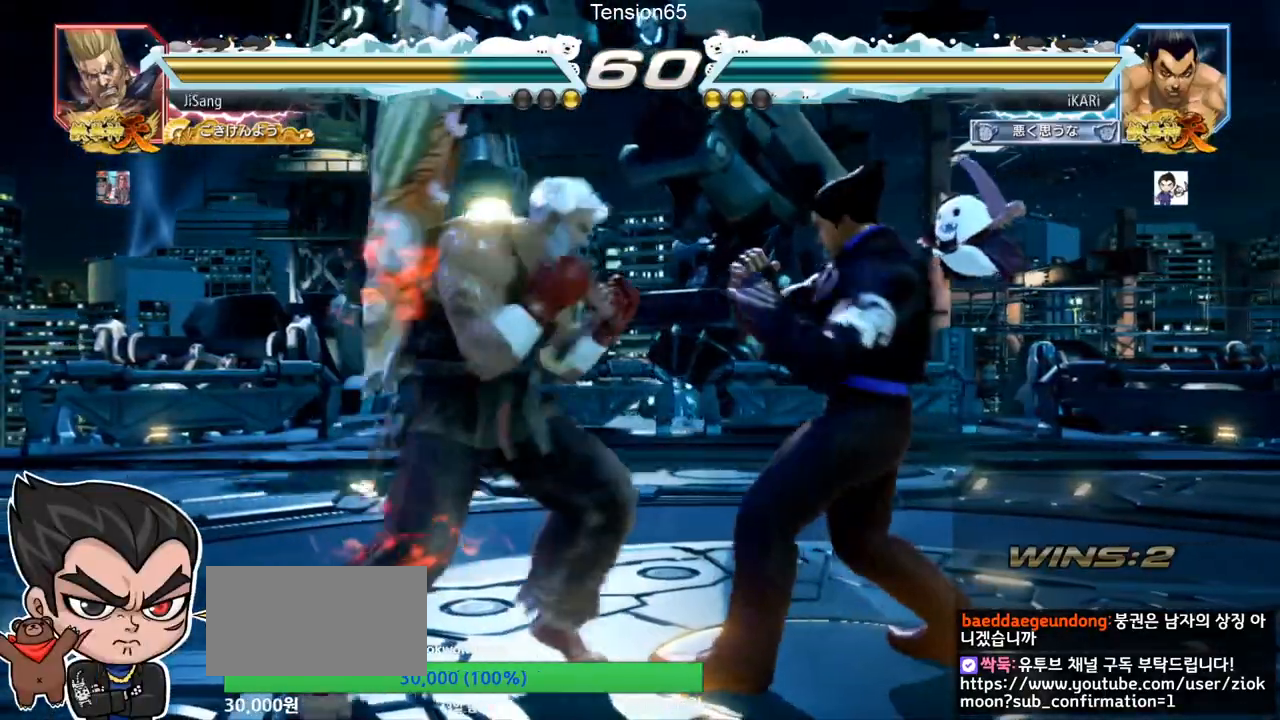
{"buttons": [], "left_stick": "right", "events": [[317, "left_stick", "center"], [500, "left_stick", "right"]]}
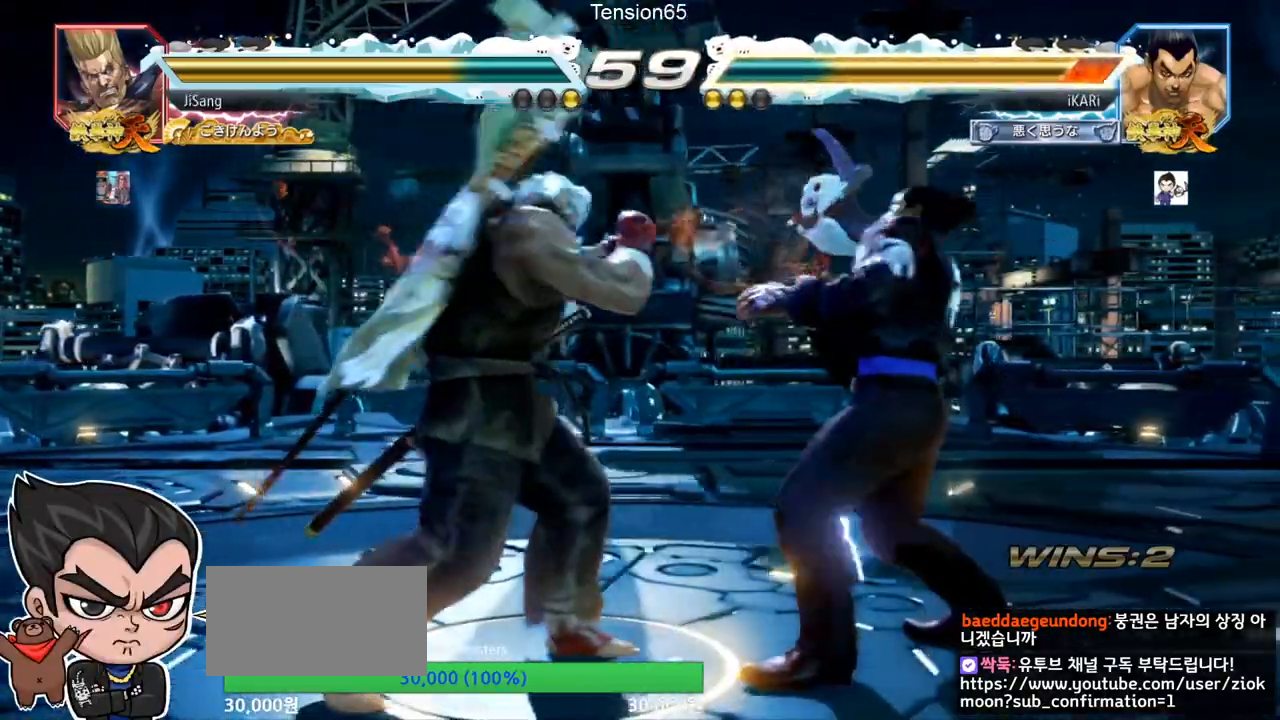
{"buttons": [], "left_stick": "right", "events": [[67, "left_stick", "center"], [150, "left_stick", "right"]]}
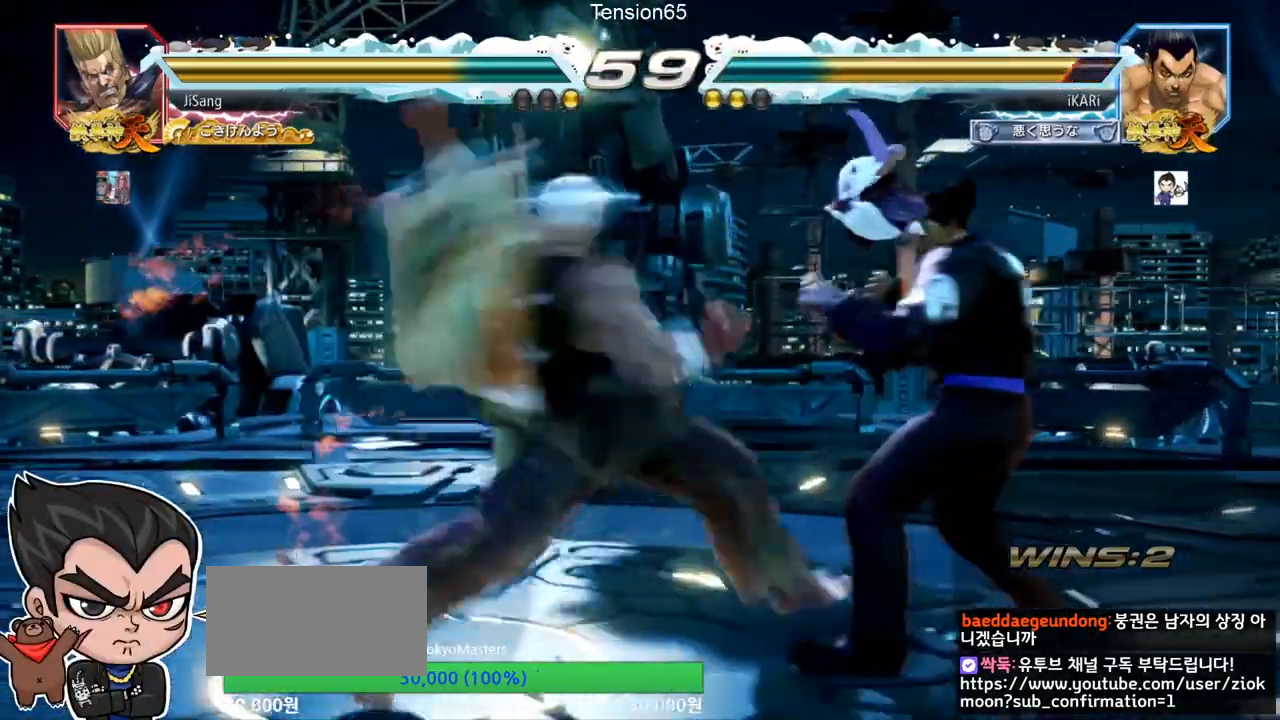
{"buttons": [], "left_stick": "up", "events": [[250, "left_stick", "center"], [467, "left_stick", "up"]]}
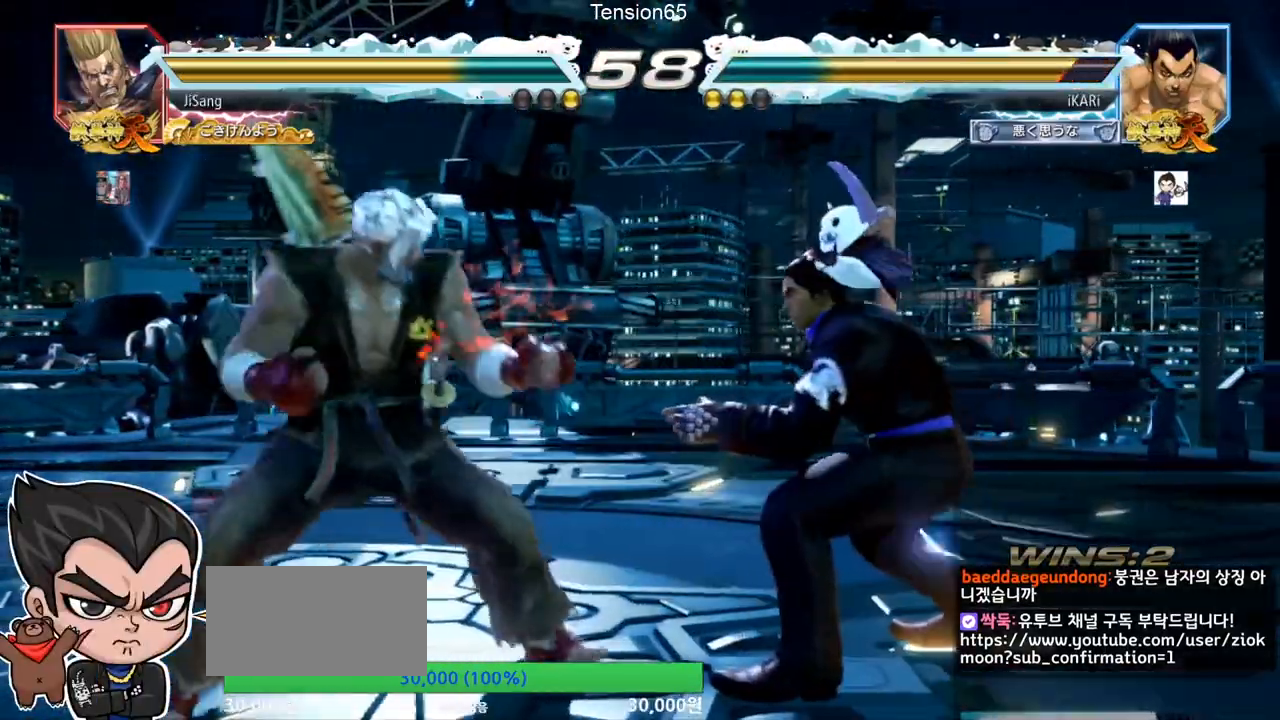
{"buttons": [], "left_stick": "right", "events": [[17, "left_stick", "center"], [267, "left_stick", "right"], [317, "left_stick", "center"], [367, "left_stick", "right"]]}
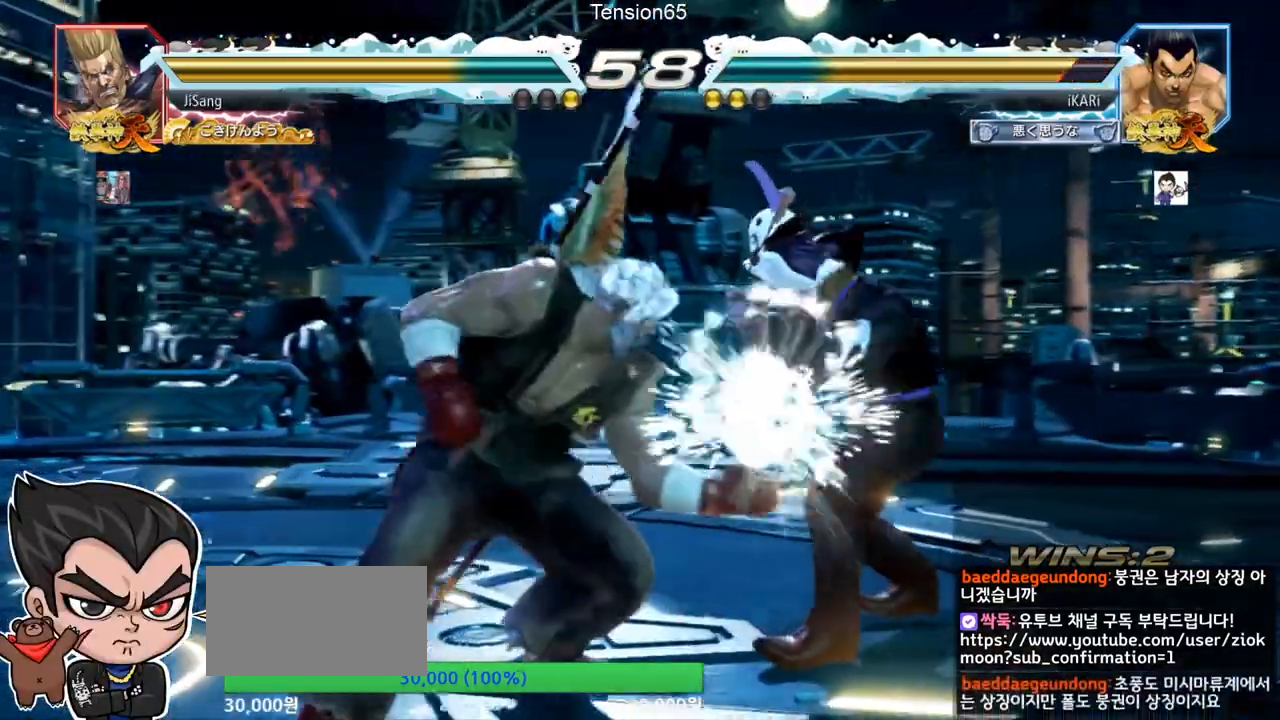
{"buttons": [], "left_stick": "right", "events": [[133, "left_stick", "center"], [200, "left_stick", "right"], [283, "left_stick", "center"], [333, "left_stick", "right"]]}
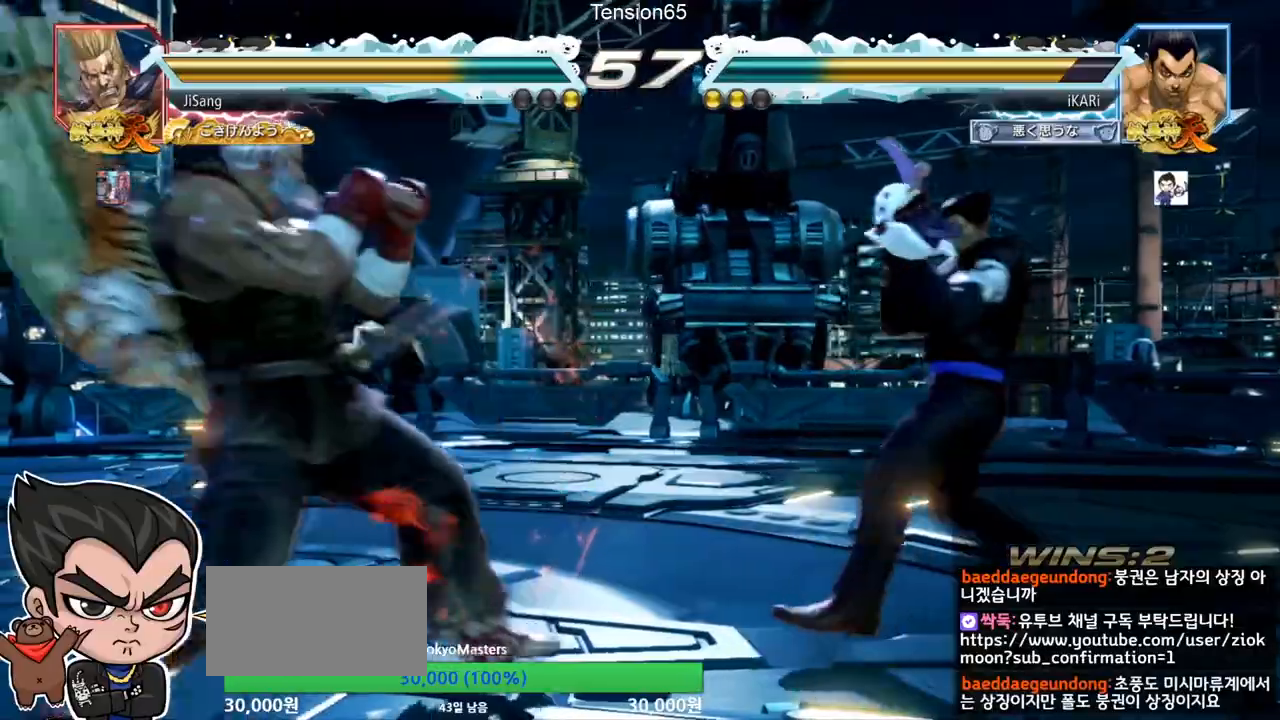
{"buttons": [], "left_stick": "right", "events": [[83, "left_stick", "down"], [150, "left_stick", "center"], [384, "left_stick", "right"]]}
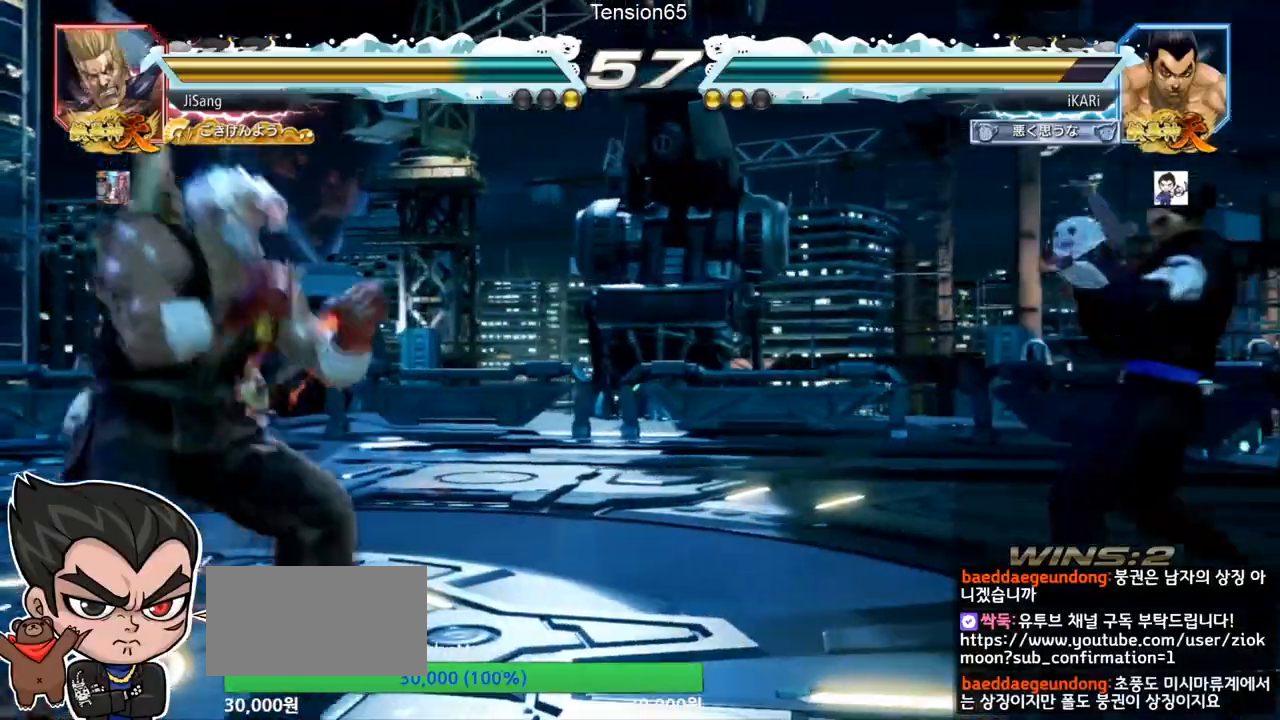
{"buttons": [], "left_stick": "center", "events": [[66, "left_stick", "down"], [116, "left_stick", "center"], [317, "left_stick", "left"], [367, "left_stick", "center"], [433, "left_stick", "left"], [500, "left_stick", "center"]]}
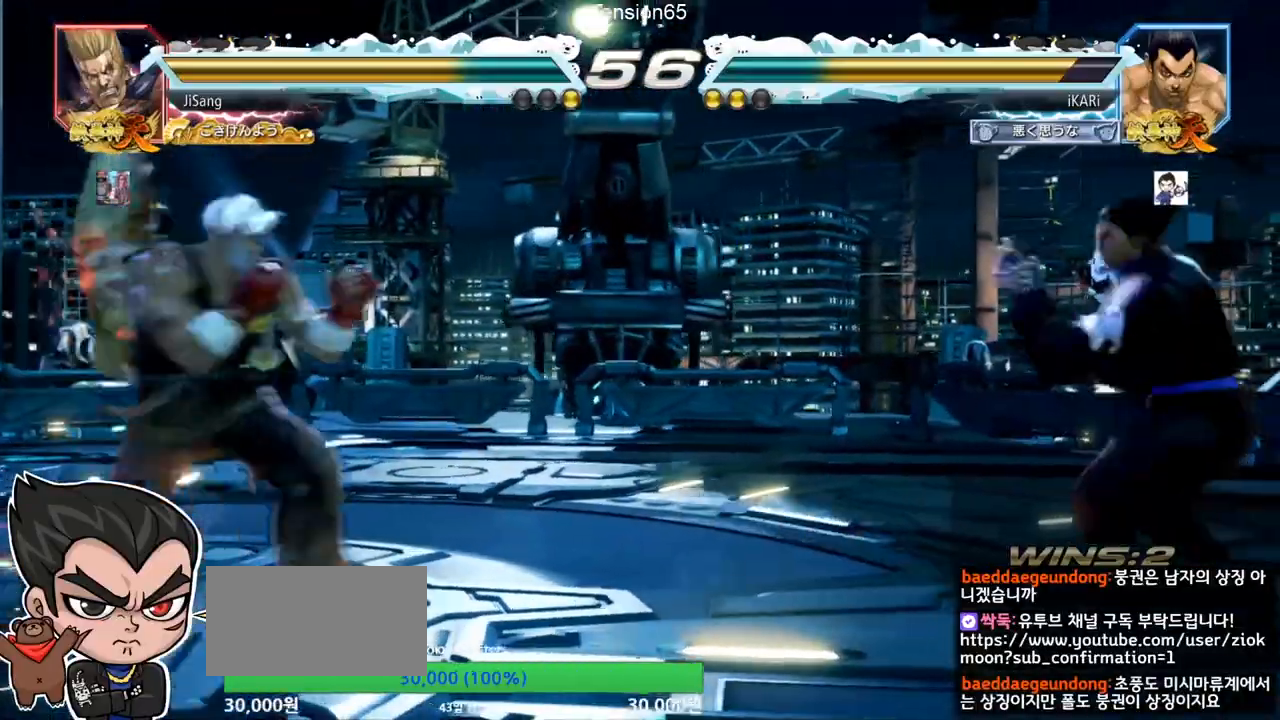
{"buttons": [], "left_stick": "left", "events": [[33, "left_stick", "right"], [100, "left_stick", "center"], [150, "left_stick", "right"], [334, "left_stick", "down"], [384, "left_stick", "center"], [484, "left_stick", "left"]]}
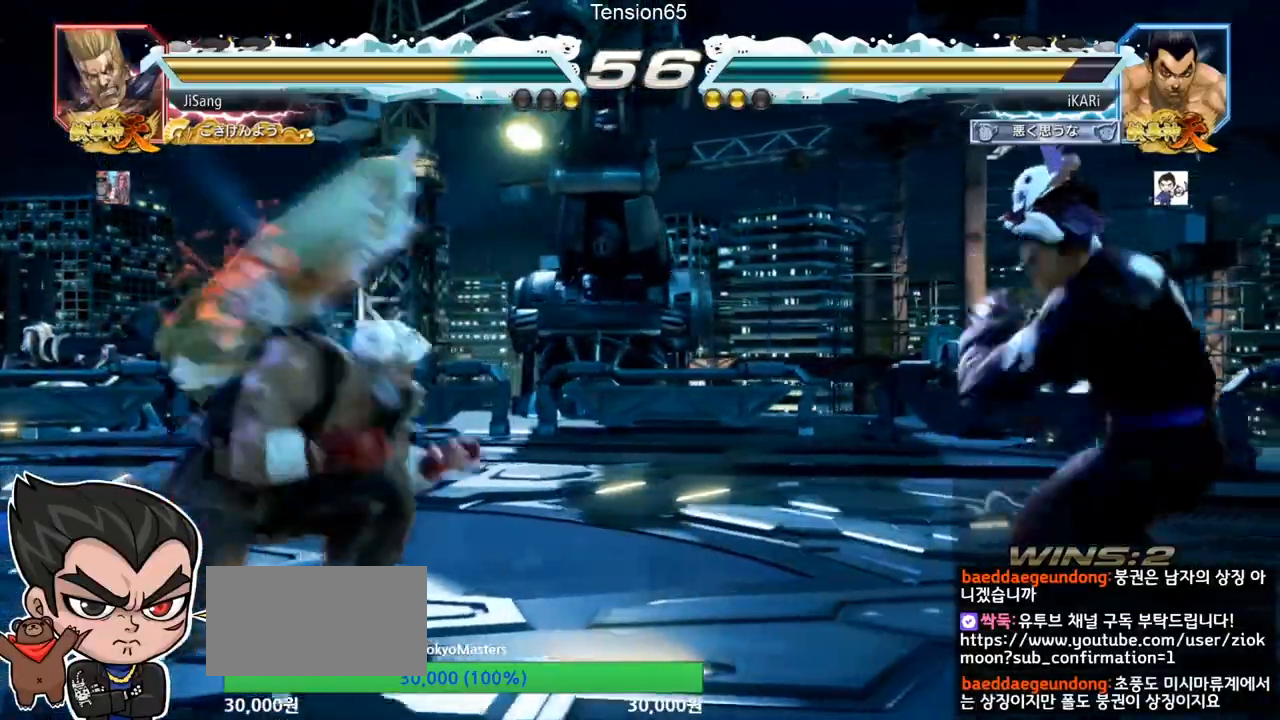
{"buttons": [], "left_stick": "center", "events": [[16, "left_stick", "center"], [150, "left_stick", "right"], [200, "left_stick", "center"], [267, "left_stick", "right"], [450, "left_stick", "down"], [500, "left_stick", "center"]]}
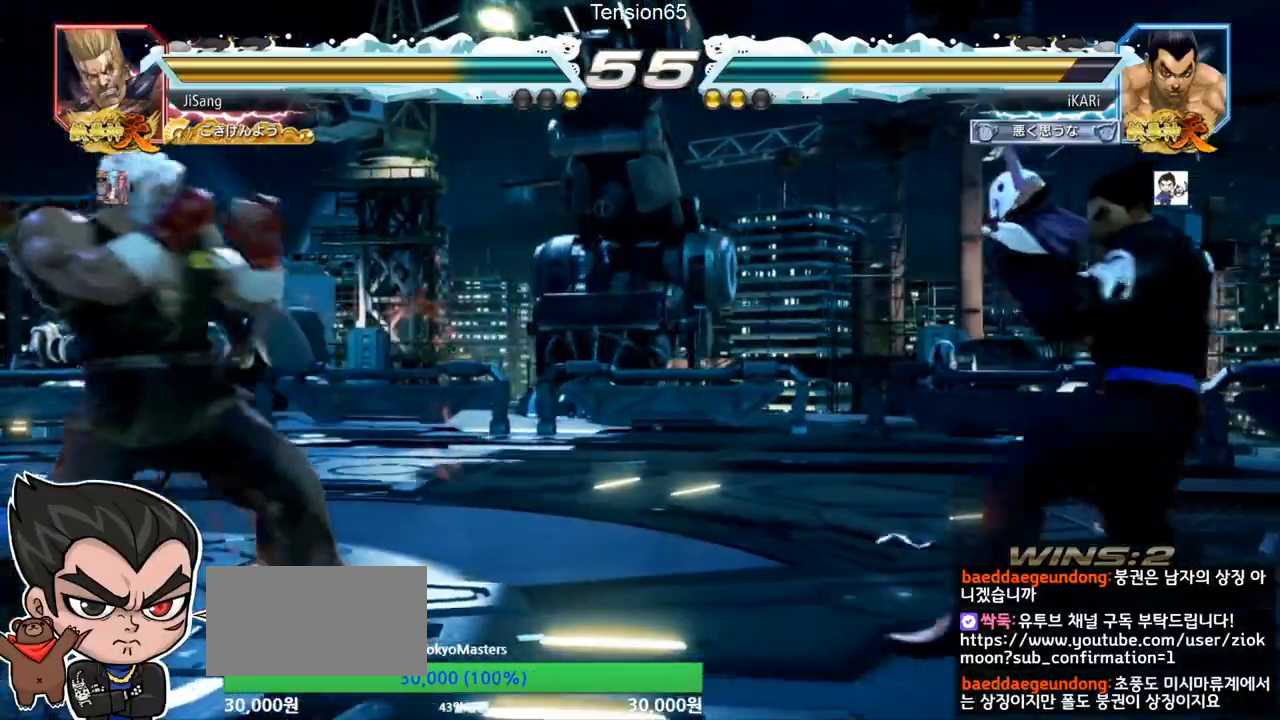
{"buttons": [], "left_stick": "left", "events": [[150, "left_stick", "right"], [200, "left_stick", "center"], [267, "left_stick", "right"], [334, "left_stick", "center"], [501, "left_stick", "left"]]}
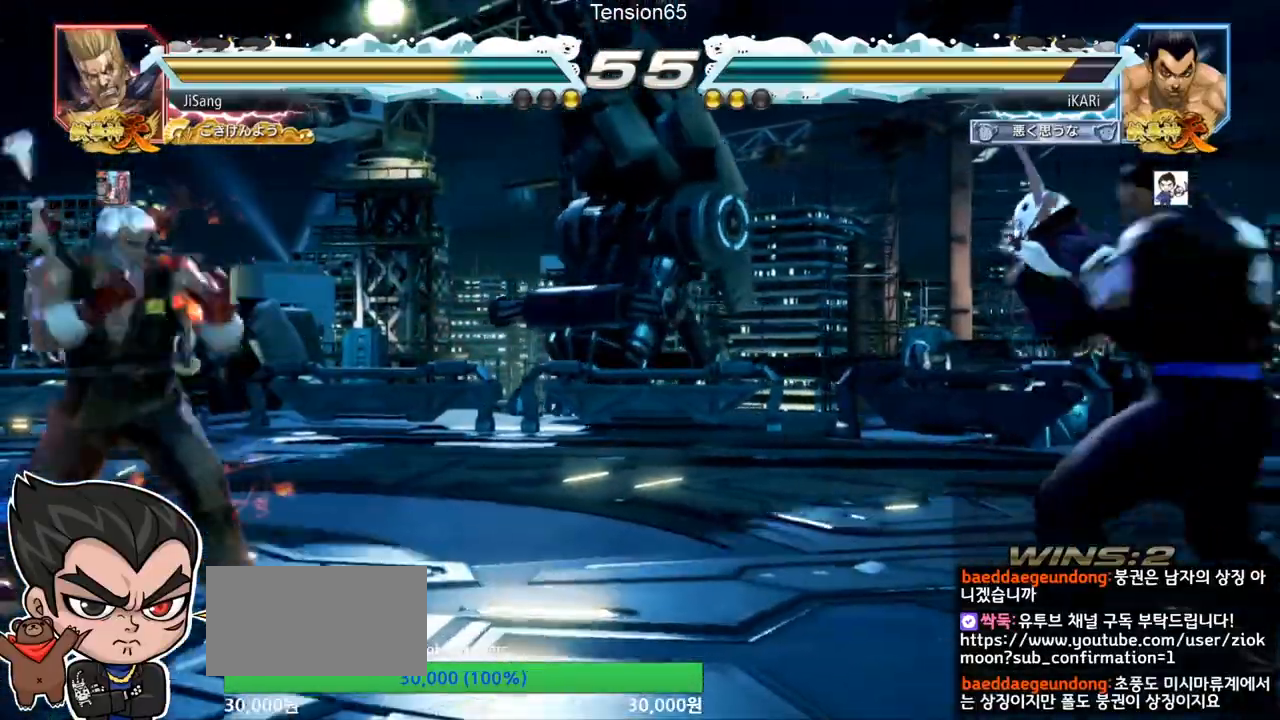
{"buttons": [], "left_stick": "center"}
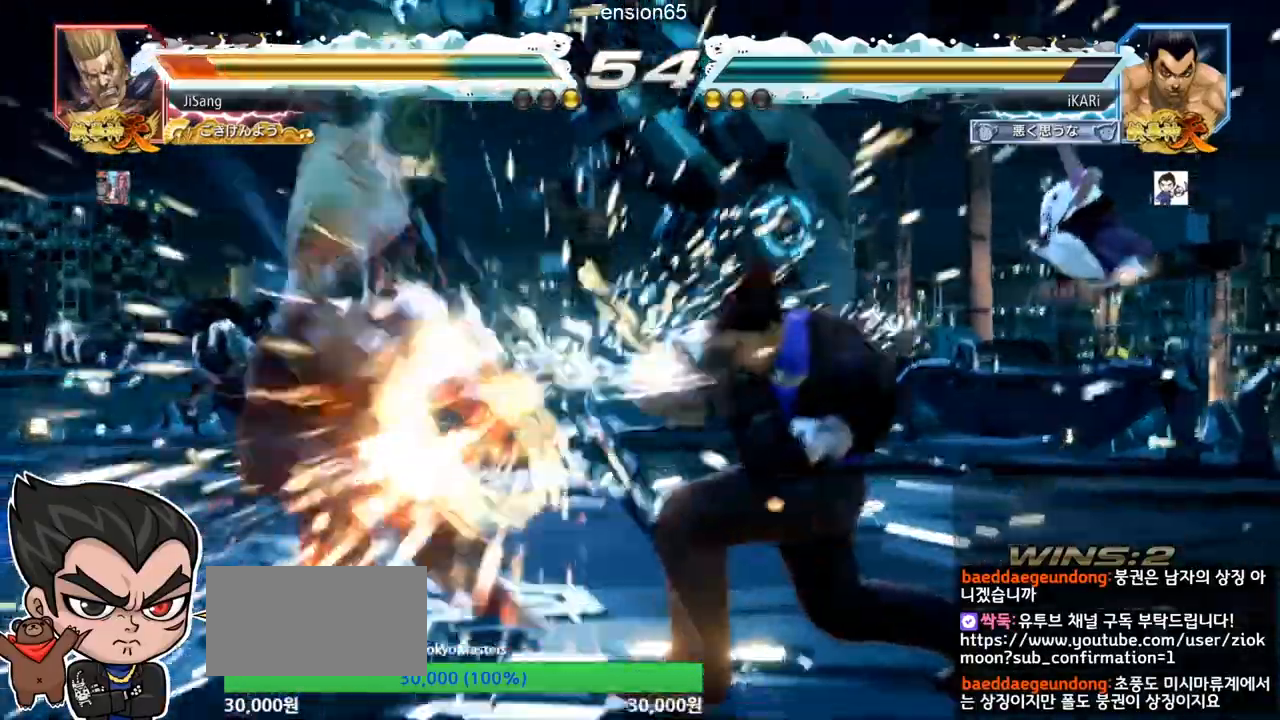
{"buttons": [], "left_stick": "left", "events": [[167, "left_stick", "right"], [250, "left_stick", "center"], [467, "left_stick", "left"]]}
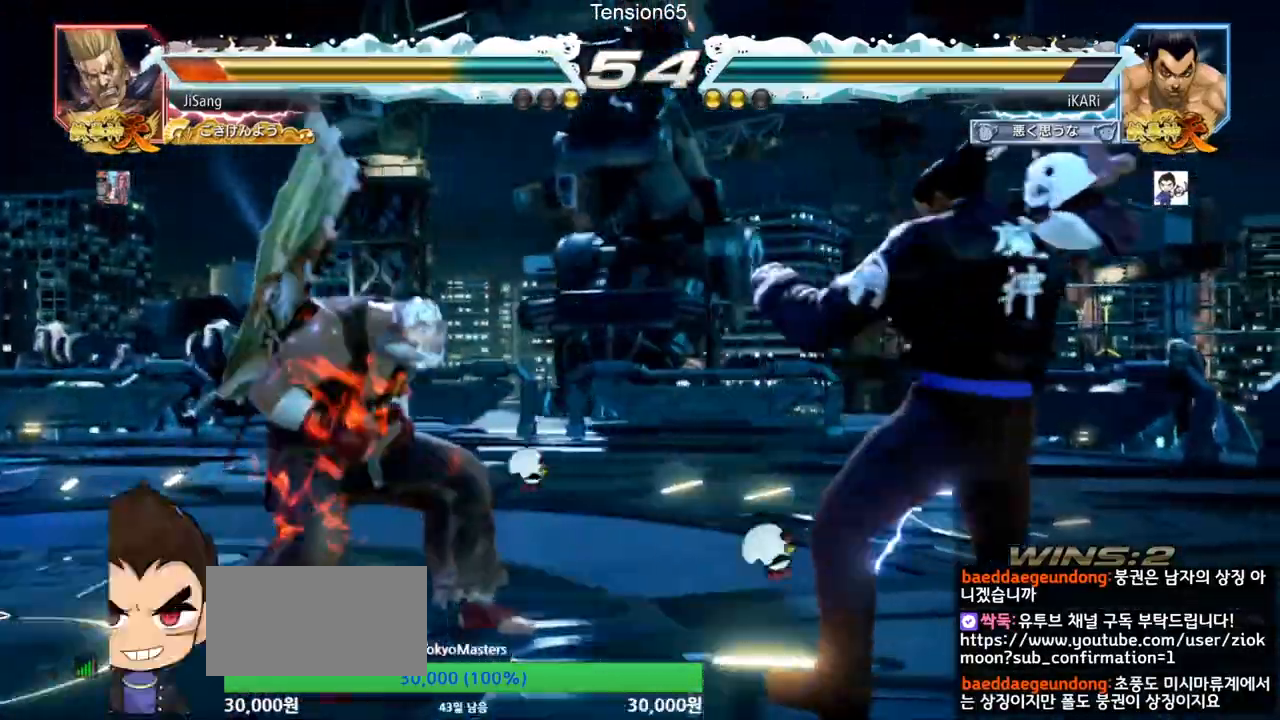
{"buttons": [], "left_stick": "center", "events": [[66, "left_stick", "down-right"], [100, "CIRCLE", "down"], [133, "CIRCLE", "up"], [183, "TRIANGLE", "down"], [216, "TRIANGLE", "up"], [233, "left_stick", "center"], [250, "TRIANGLE", "down"], [300, "TRIANGLE", "up"], [367, "TRIANGLE", "down"], [450, "TRIANGLE", "up"]]}
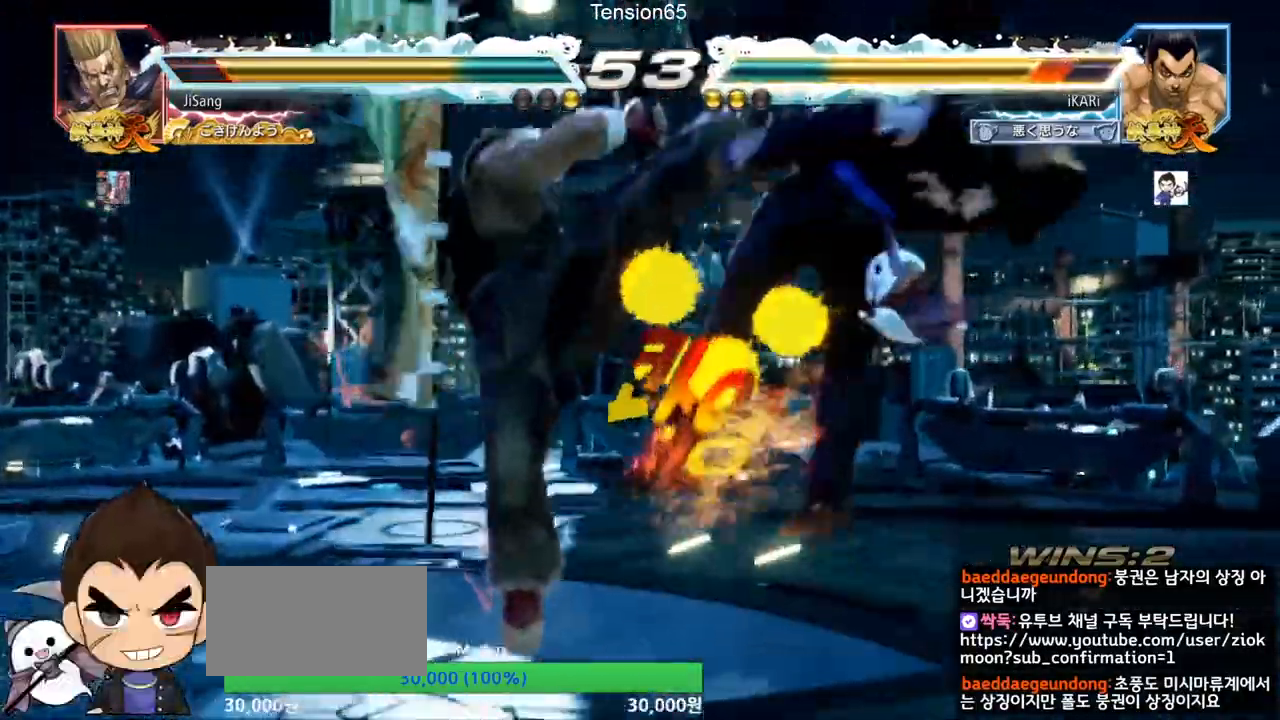
{"buttons": [], "left_stick": "center", "events": [[84, "left_stick", "right"], [151, "left_stick", "center"], [217, "TRIANGLE", "down"], [267, "SQUARE", "down"], [301, "TRIANGLE", "up"], [317, "SQUARE", "up"], [367, "TRIANGLE", "down"], [451, "SQUARE", "down"], [501, "SQUARE", "up"], [501, "TRIANGLE", "up"]]}
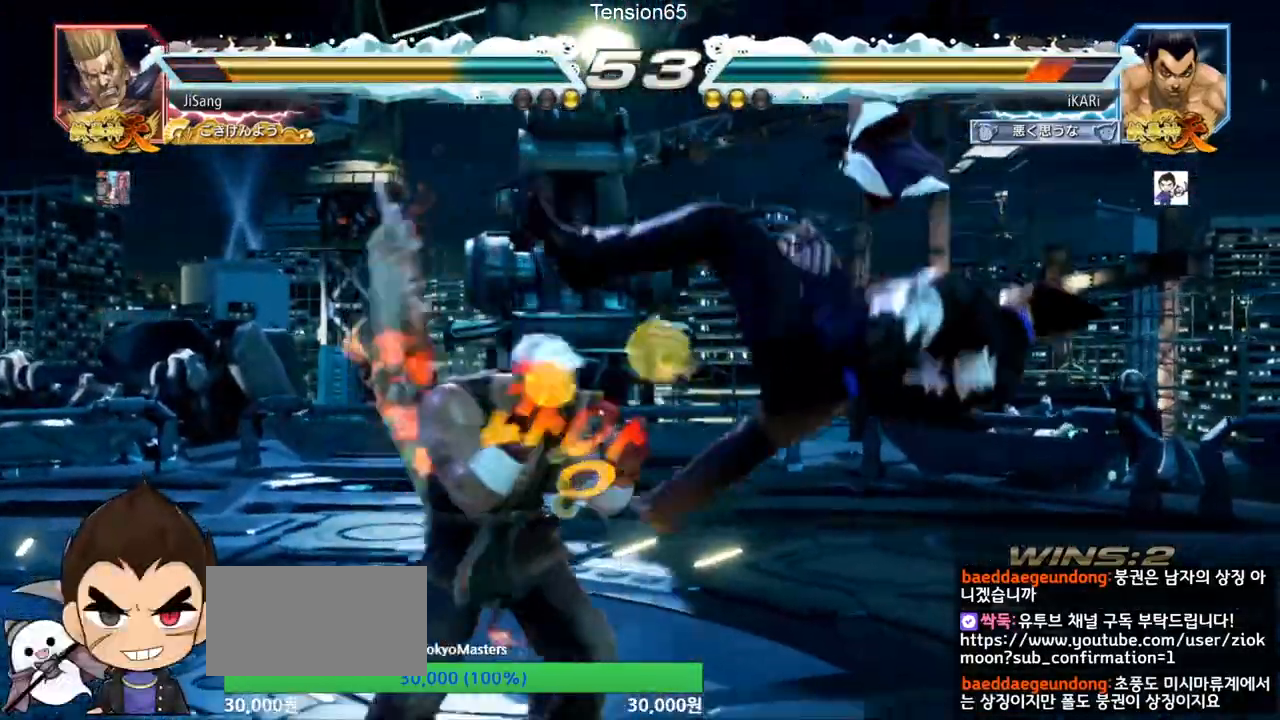
{"buttons": ["SQUARE"], "left_stick": "center"}
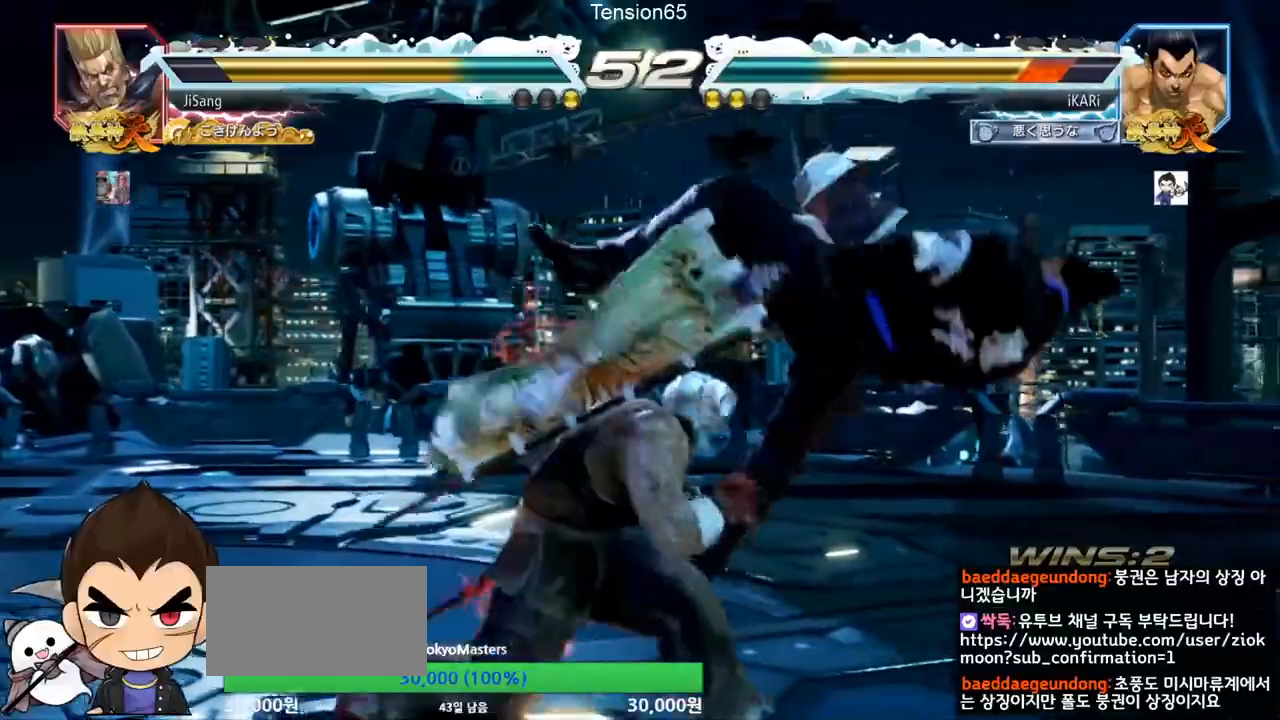
{"buttons": ["SQUARE", "TRIANGLE"], "left_stick": "center", "events": [[17, "SQUARE", "up"], [84, "SQUARE", "down"], [84, "TRIANGLE", "down"], [167, "TRIANGLE", "up"], [184, "SQUARE", "up"], [251, "SQUARE", "down"], [251, "TRIANGLE", "down"], [367, "TRIANGLE", "up"], [384, "SQUARE", "up"], [434, "SQUARE", "down"], [434, "TRIANGLE", "down"]]}
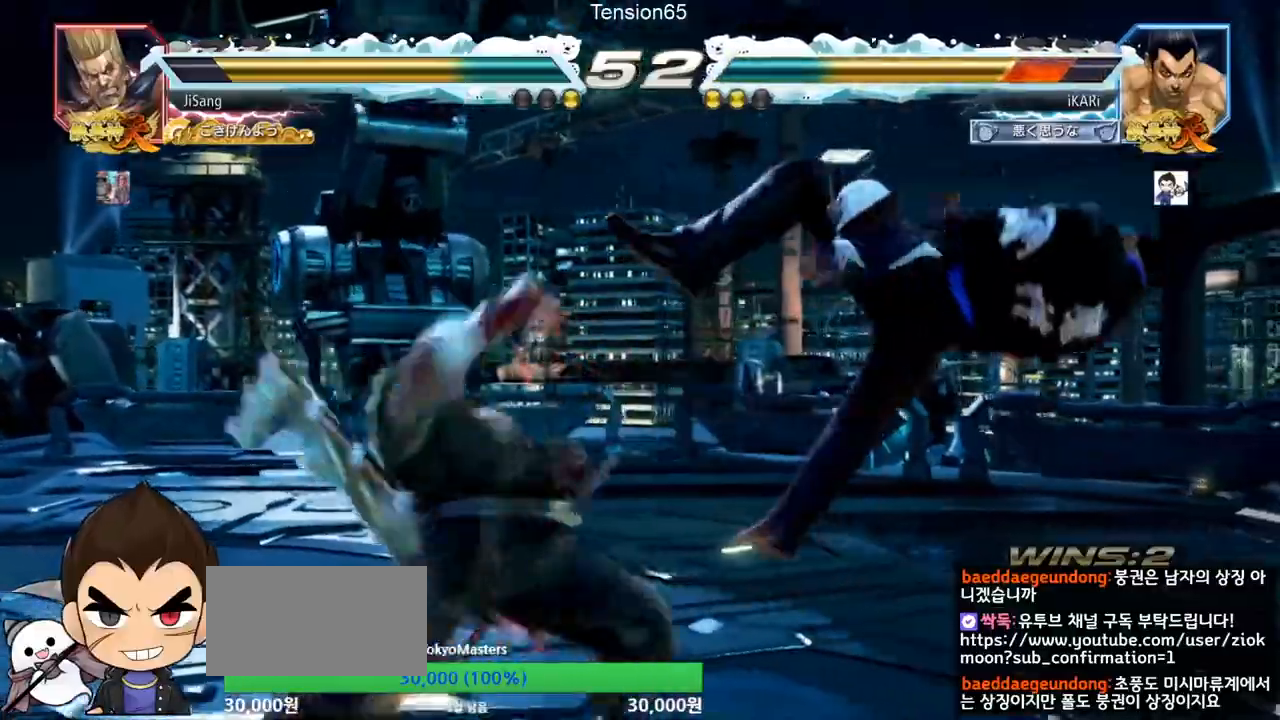
{"buttons": [], "left_stick": "center", "events": [[67, "SQUARE", "up"], [67, "TRIANGLE", "up"], [133, "SQUARE", "down"], [167, "TRIANGLE", "down"], [200, "TRIANGLE", "up"], [250, "SQUARE", "up"], [400, "SQUARE", "down"], [400, "TRIANGLE", "down"], [450, "TRIANGLE", "up"], [467, "SQUARE", "up"]]}
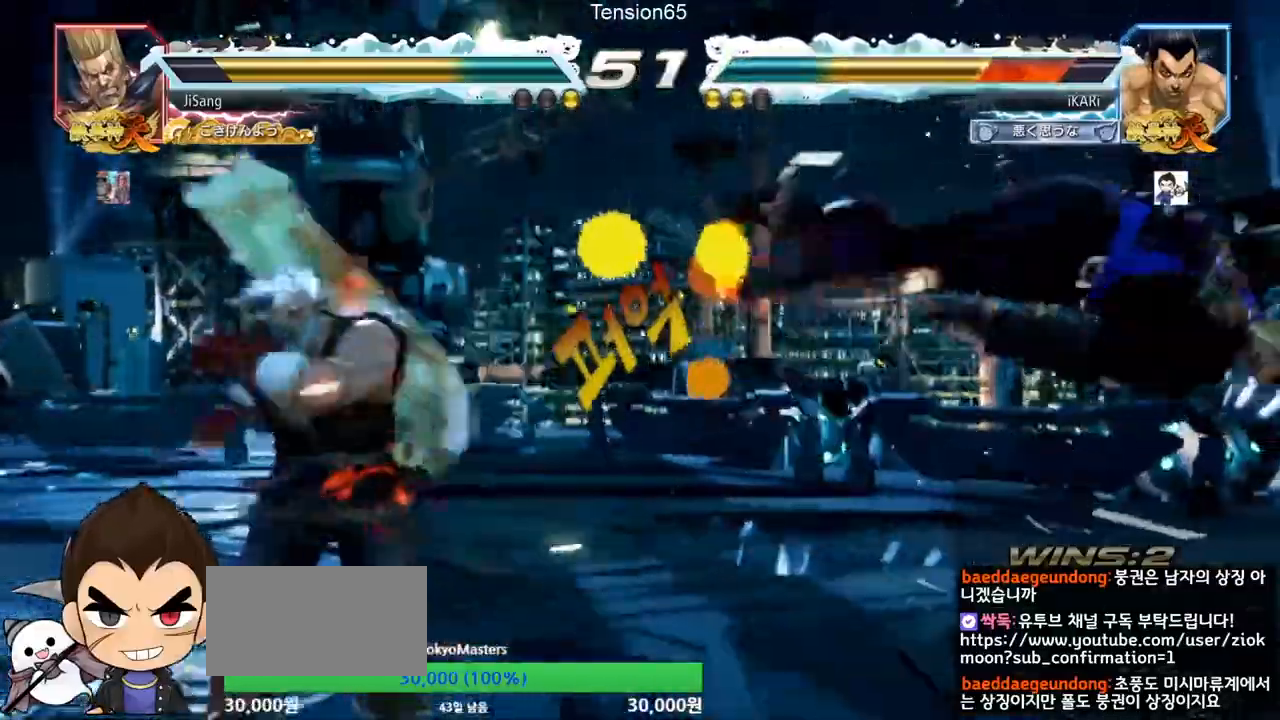
{"buttons": [], "left_stick": "center", "events": []}
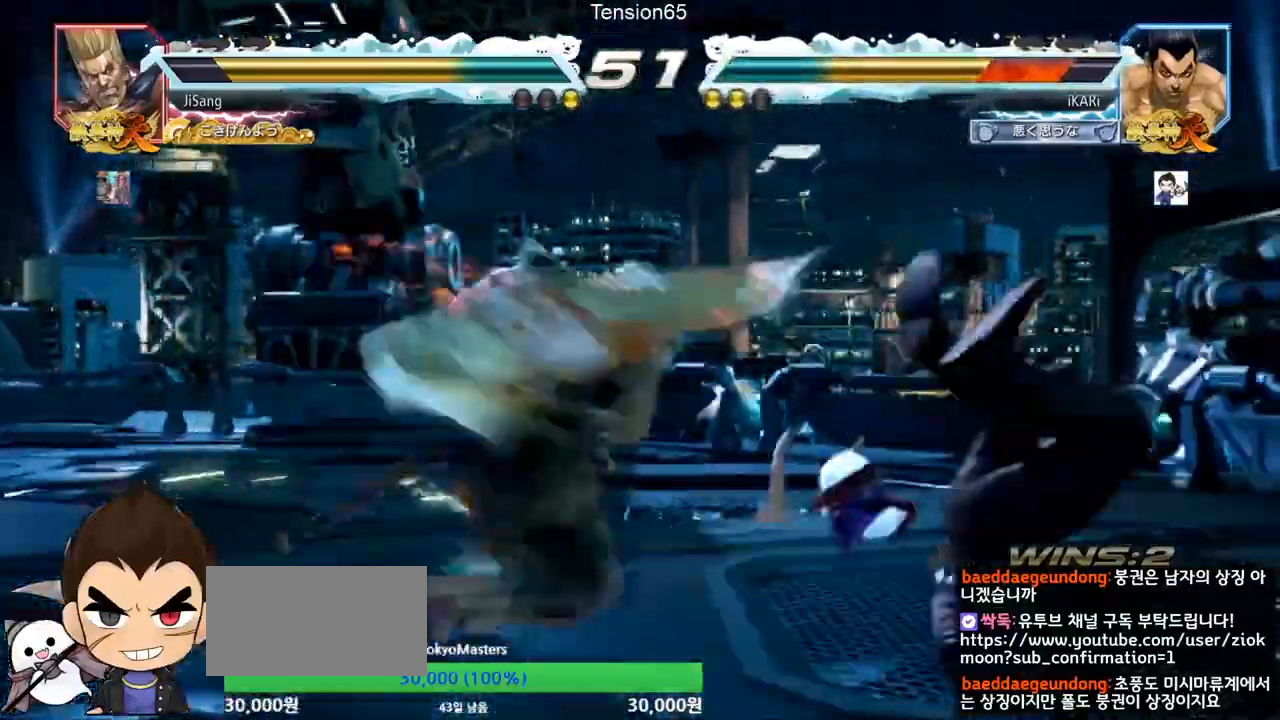
{"buttons": [], "left_stick": "center", "events": []}
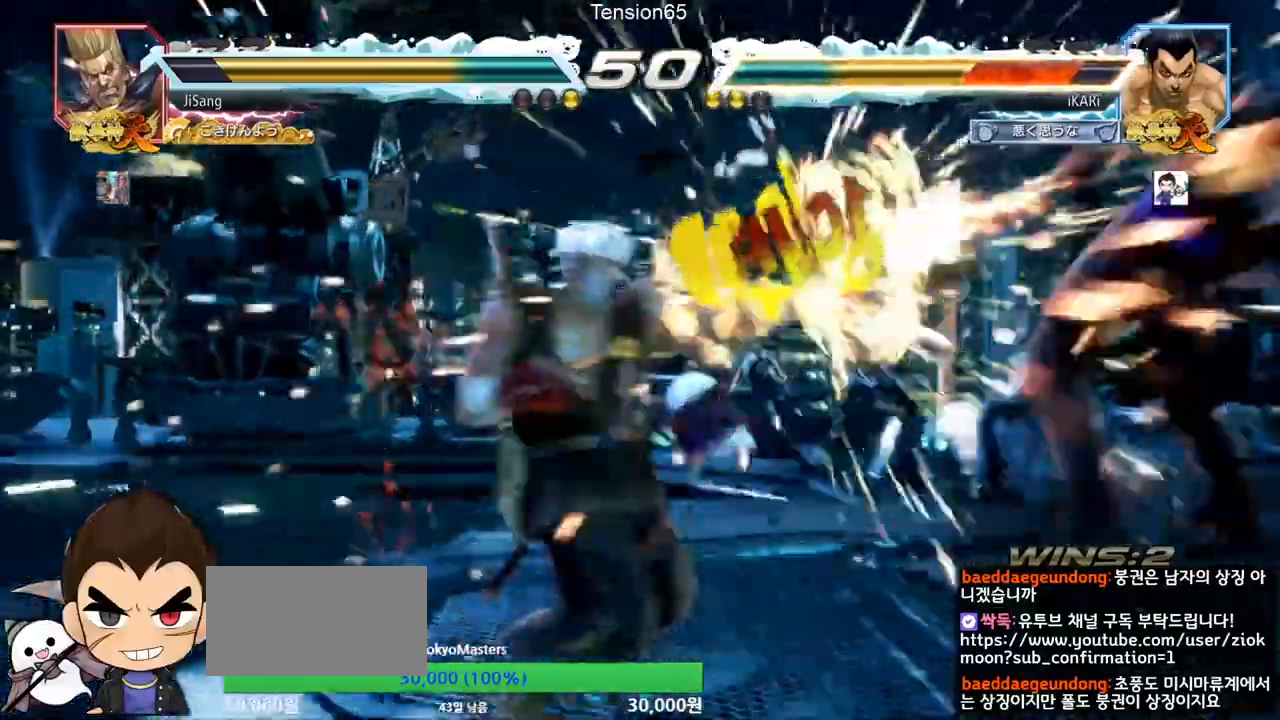
{"buttons": [], "left_stick": "center", "events": []}
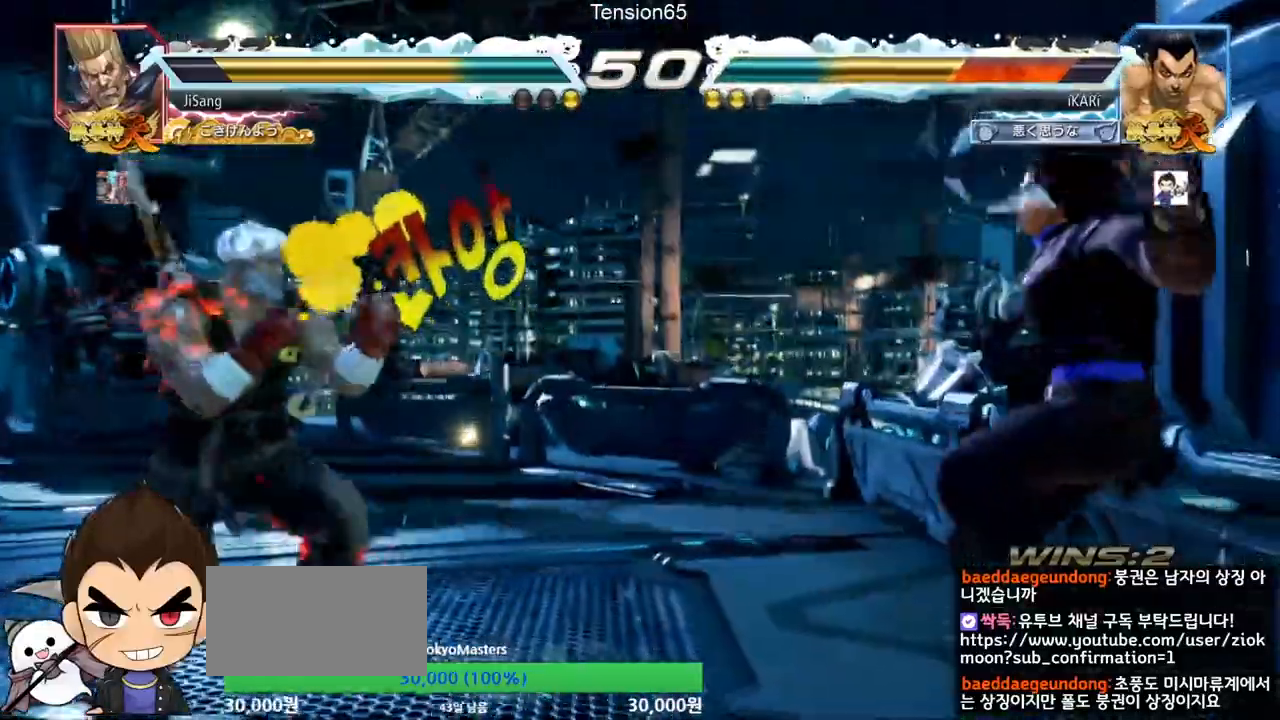
{"buttons": ["SQUARE", "TRIANGLE"], "left_stick": "center", "events": [[117, "TRIANGLE", "down"], [217, "SQUARE", "down"], [233, "SQUARE", "up"], [284, "SQUARE", "down"], [334, "TRIANGLE", "up"], [384, "TRIANGLE", "down"], [417, "TRIANGLE", "up"], [450, "SQUARE", "up"], [467, "SQUARE", "down"], [484, "TRIANGLE", "down"]]}
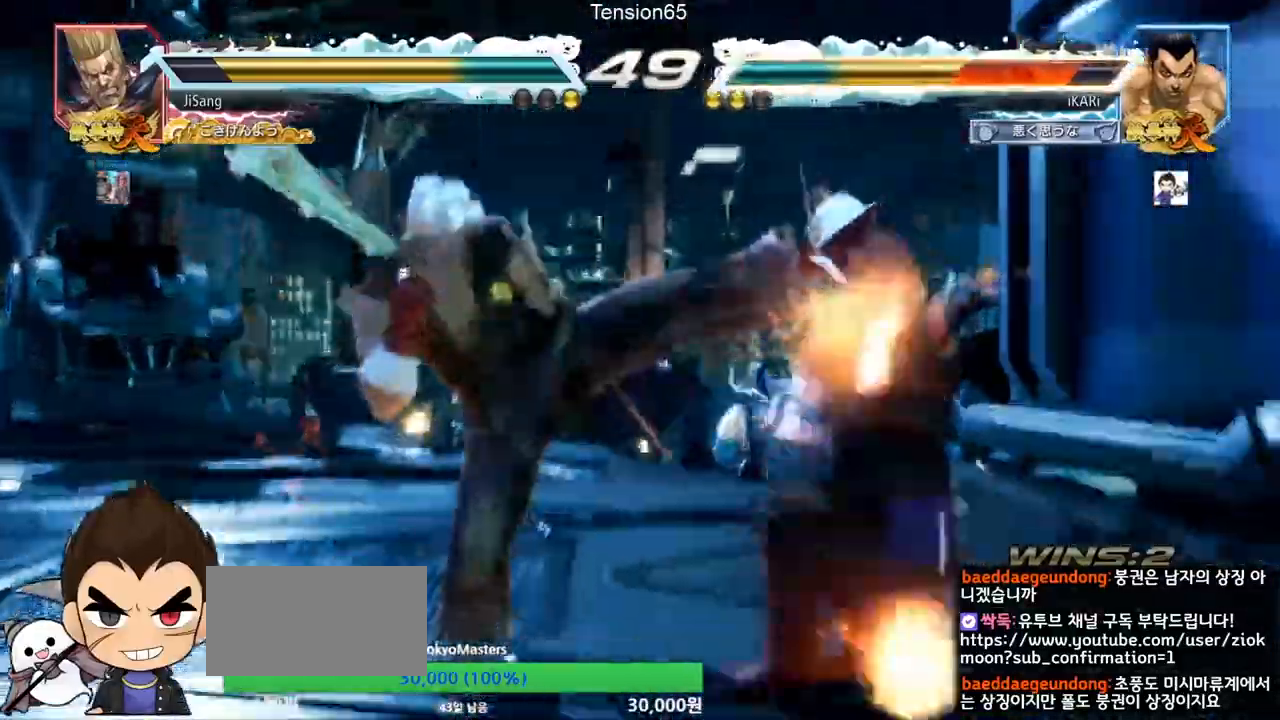
{"buttons": [], "left_stick": "center", "events": [[50, "SQUARE", "up"], [67, "SQUARE", "down"], [201, "SQUARE", "up"], [217, "TRIANGLE", "up"], [267, "SQUARE", "down"], [301, "TRIANGLE", "down"], [401, "SQUARE", "up"], [401, "TRIANGLE", "up"]]}
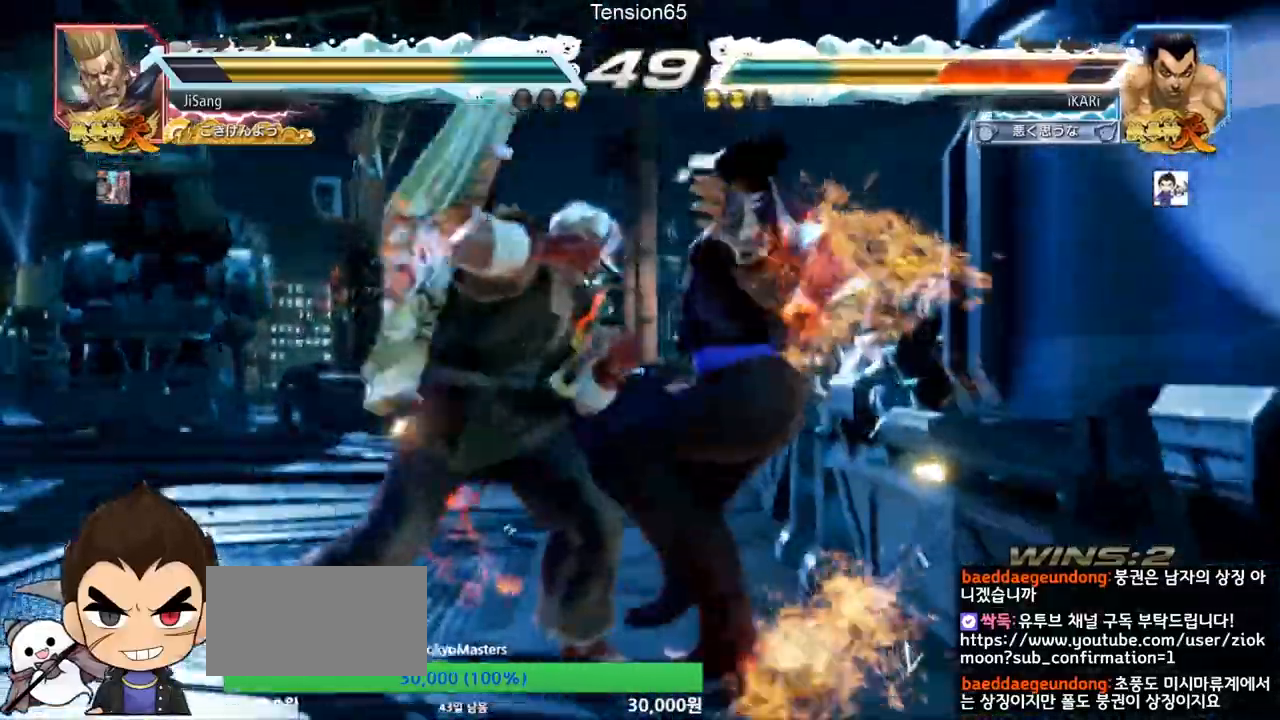
{"buttons": [], "left_stick": "center", "events": [[33, "TRIANGLE", "down"], [67, "SQUARE", "down"], [100, "TRIANGLE", "up"], [117, "SQUARE", "up"], [250, "TRIANGLE", "down"], [284, "SQUARE", "down"], [284, "TRIANGLE", "up"], [334, "TRIANGLE", "down"], [367, "SQUARE", "up"], [384, "TRIANGLE", "up"]]}